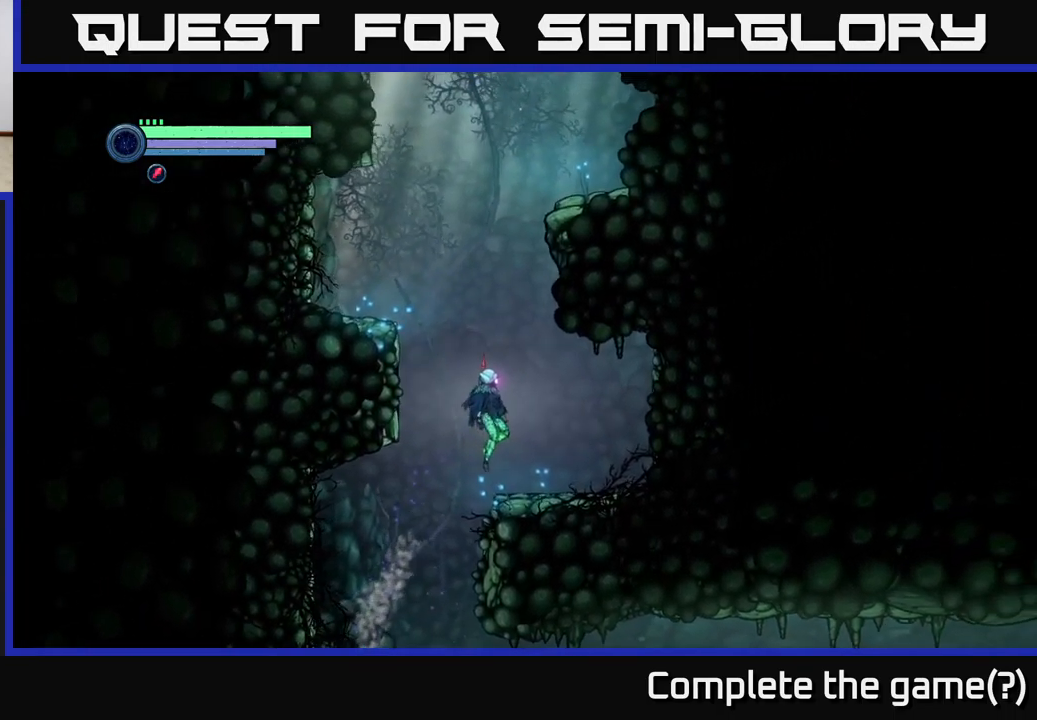
Gameplay with a controller (Xbox layout); each line is a JSON object with the inputs held at the frame after it. "events" lists button and stick changes between this image and that frame as [ms after this image, input, new state], when the widget could be followed in between.
{"buttons": ["A"], "left_stick": "left", "right_stick": "center", "events": [[183, "left_stick", "left"], [250, "A", "down"]]}
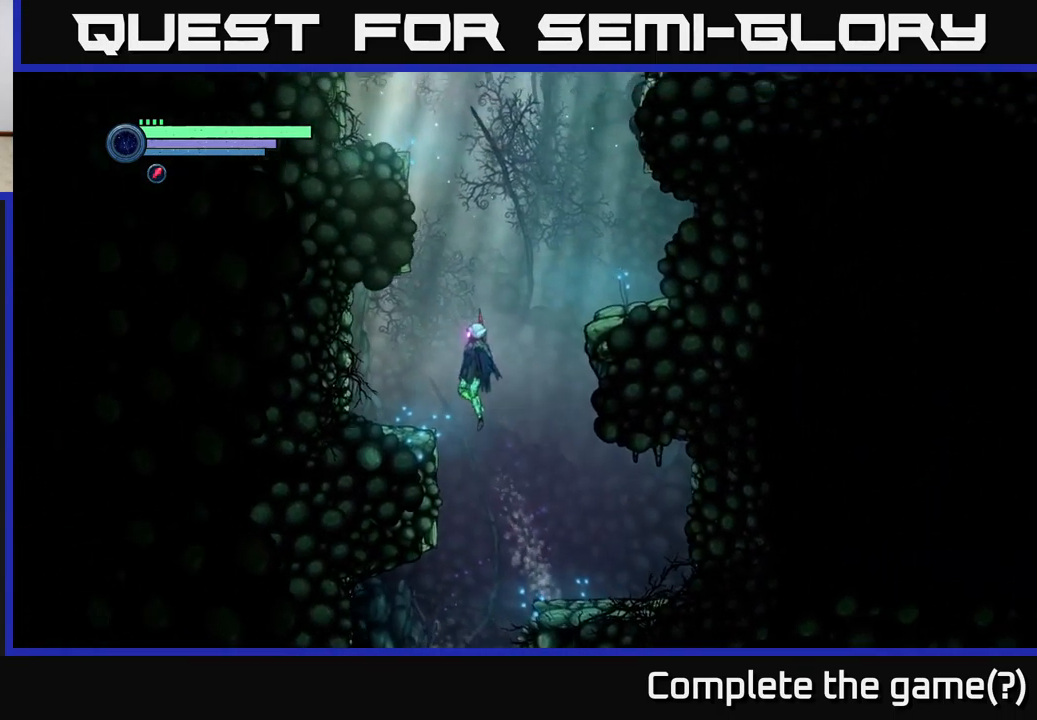
{"buttons": [], "left_stick": "right", "right_stick": "center", "events": [[250, "A", "up"], [383, "left_stick", "center"], [450, "left_stick", "right"]]}
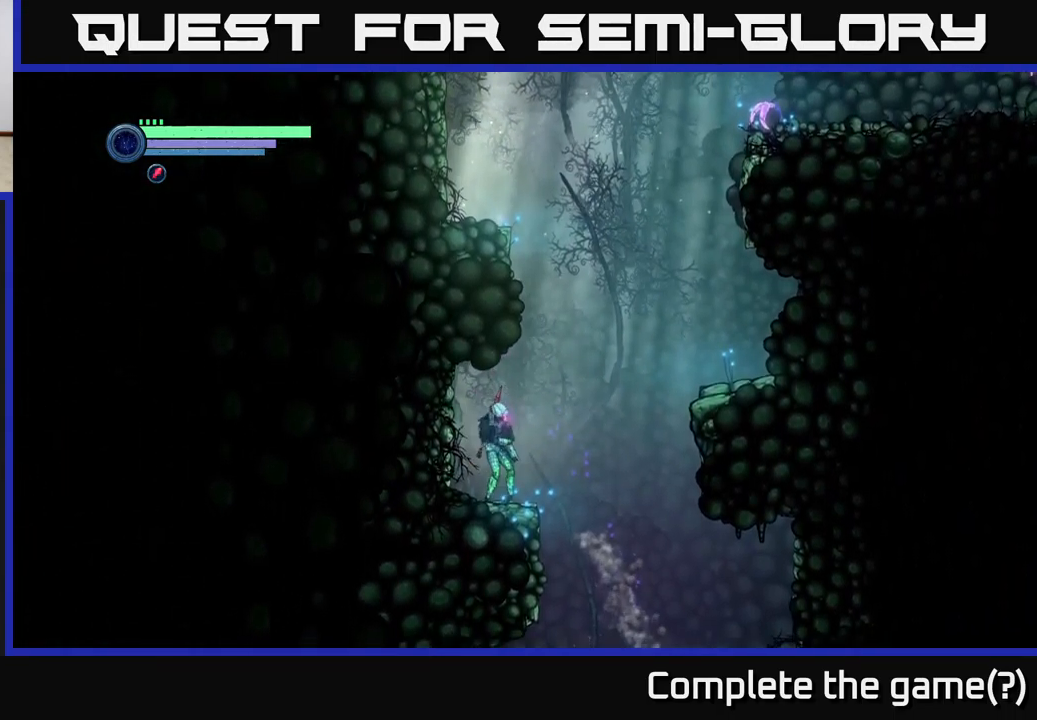
{"buttons": ["A"], "left_stick": "right", "right_stick": "center", "events": [[83, "A", "down"]]}
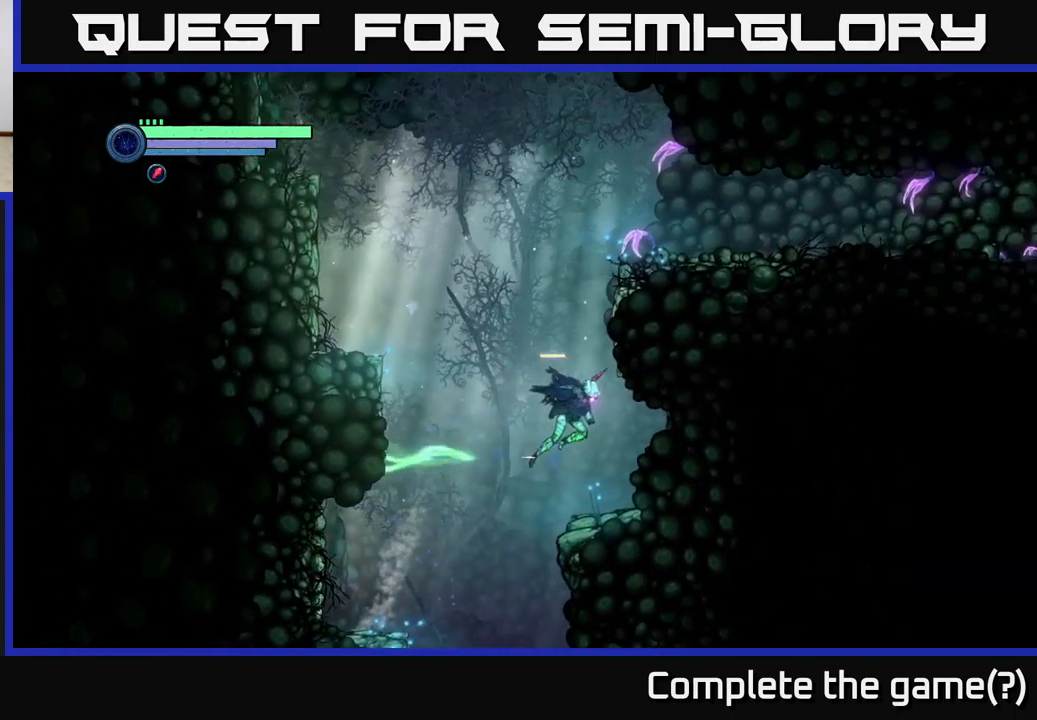
{"buttons": [], "left_stick": "left", "right_stick": "center", "events": [[16, "A", "up"], [183, "left_stick", "left"], [333, "left_stick", "center"], [416, "left_stick", "left"]]}
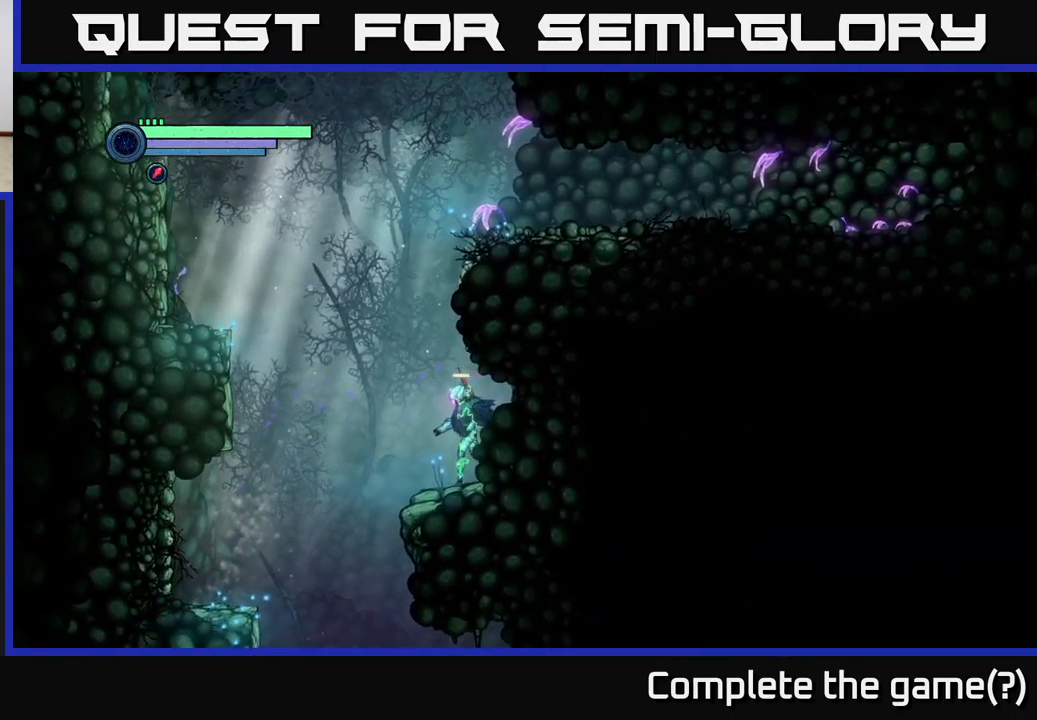
{"buttons": ["A"], "left_stick": "left", "right_stick": "center", "events": [[66, "A", "down"]]}
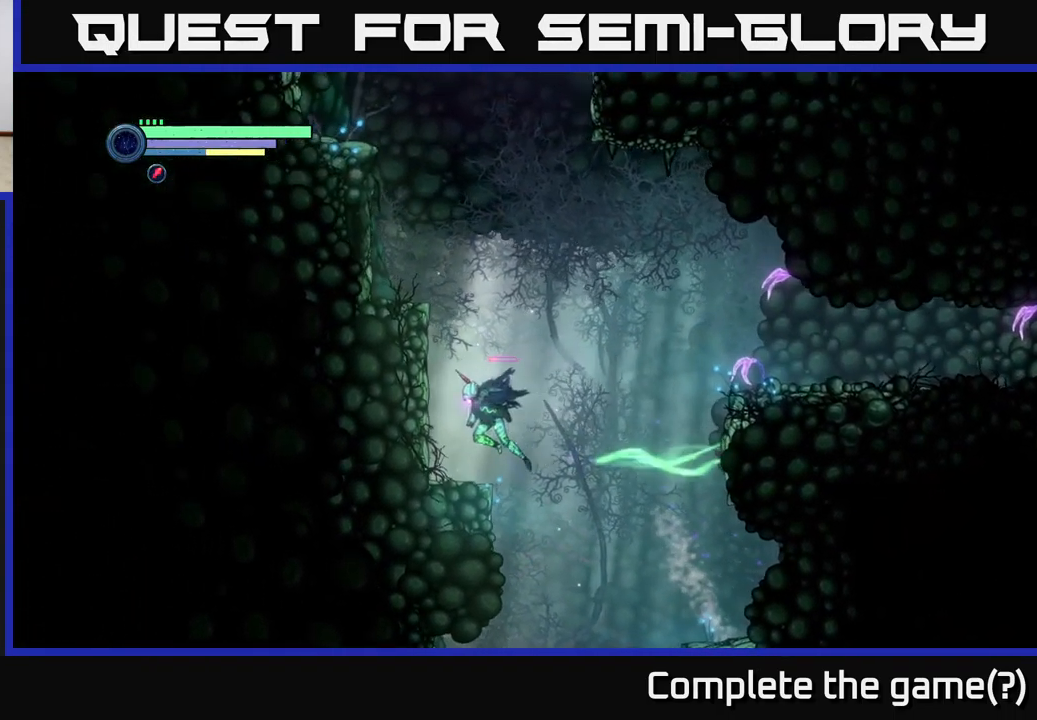
{"buttons": ["A"], "left_stick": "center", "right_stick": "center", "events": [[16, "A", "up"], [216, "left_stick", "center"], [383, "A", "down"]]}
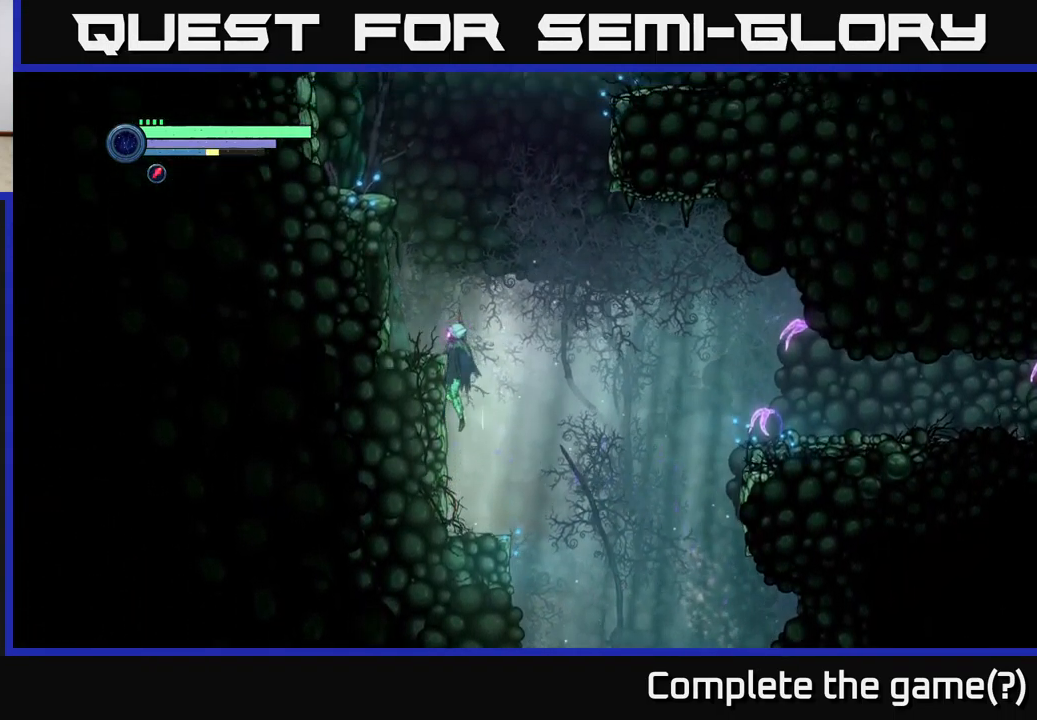
{"buttons": ["A"], "left_stick": "center", "right_stick": "center", "events": [[150, "left_stick", "left"], [200, "A", "up"], [350, "left_stick", "center"], [483, "A", "down"]]}
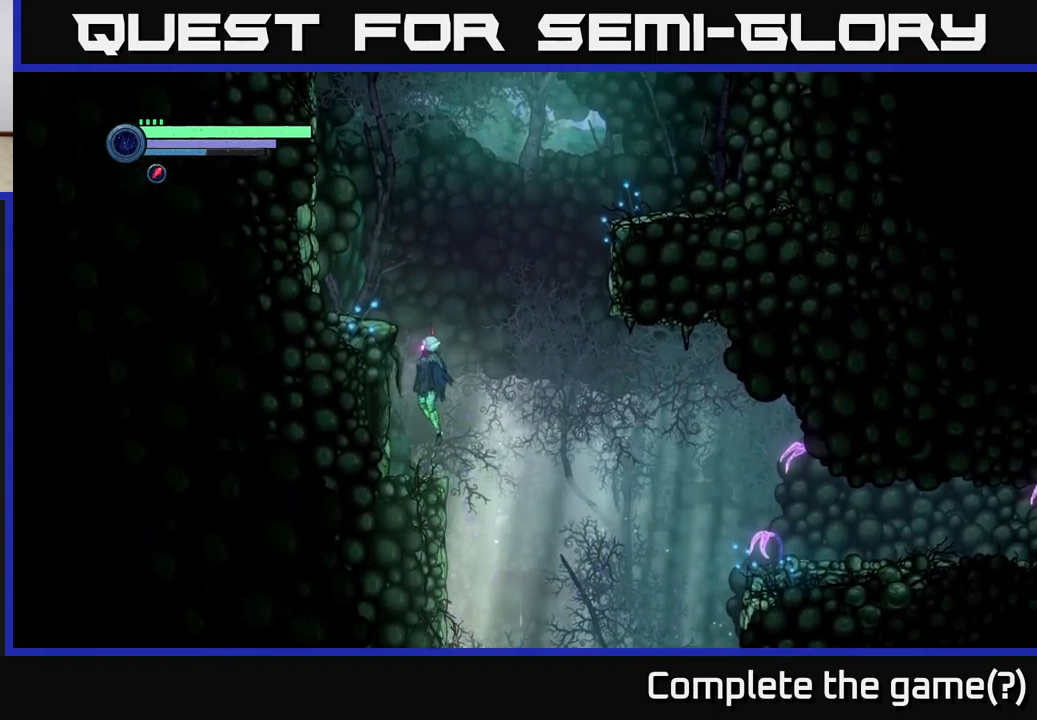
{"buttons": [], "left_stick": "center", "right_stick": "center", "events": [[133, "left_stick", "left"], [283, "A", "up"], [483, "left_stick", "center"]]}
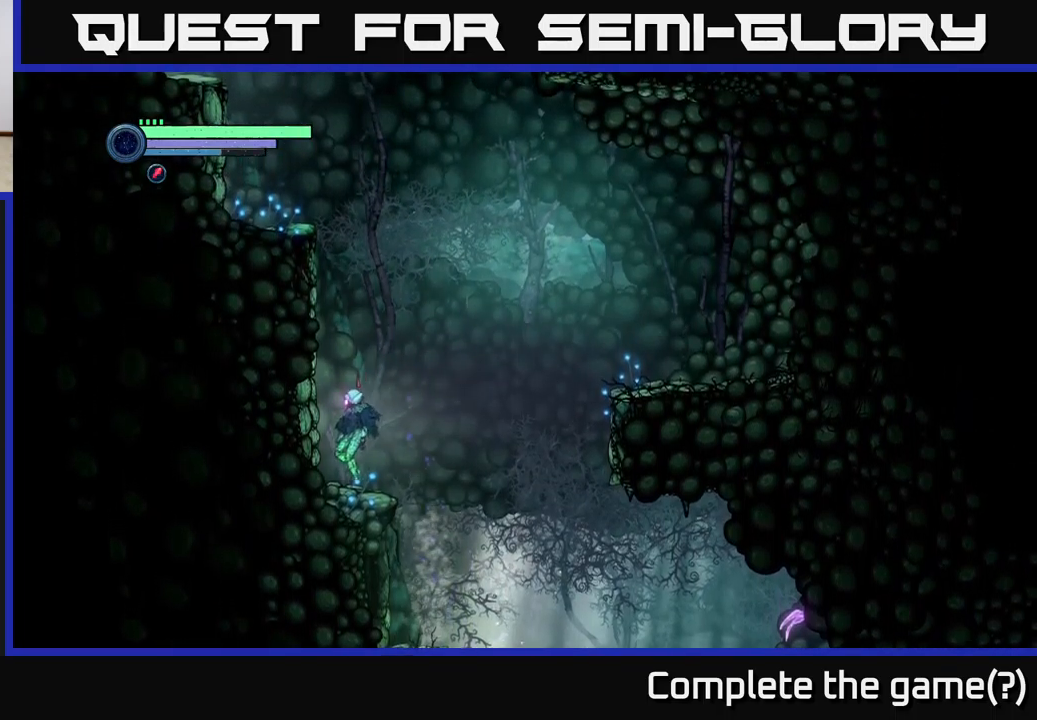
{"buttons": ["A"], "left_stick": "right", "right_stick": "center", "events": [[117, "left_stick", "right"], [250, "A", "down"]]}
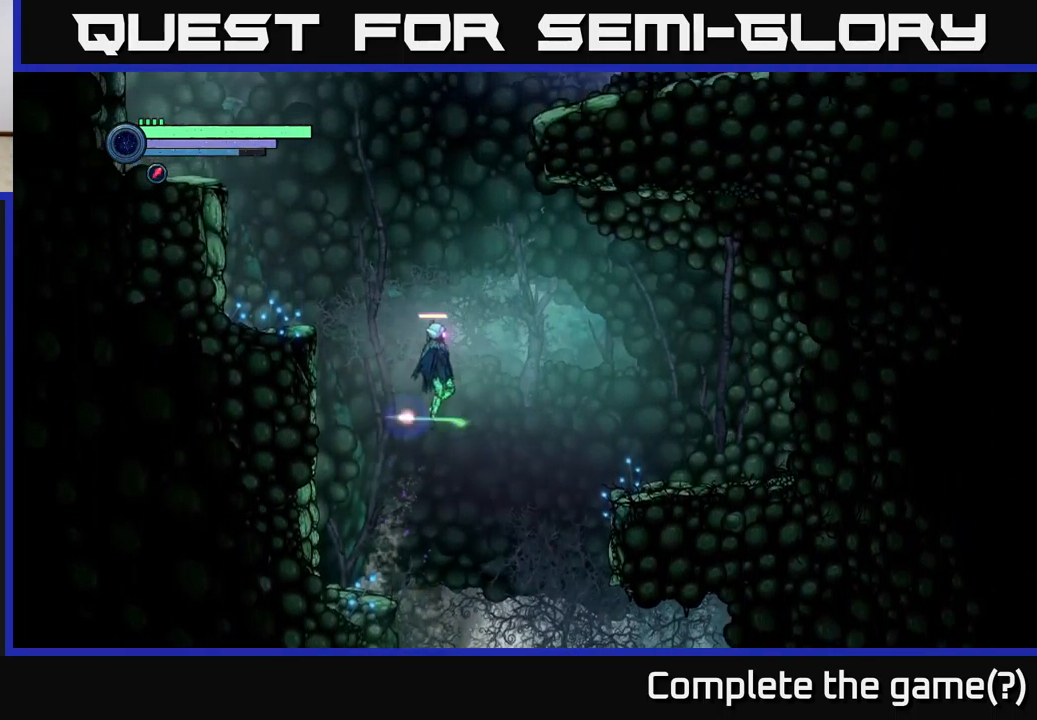
{"buttons": [], "left_stick": "left", "right_stick": "center", "events": [[167, "A", "up"], [433, "left_stick", "center"], [483, "left_stick", "left"]]}
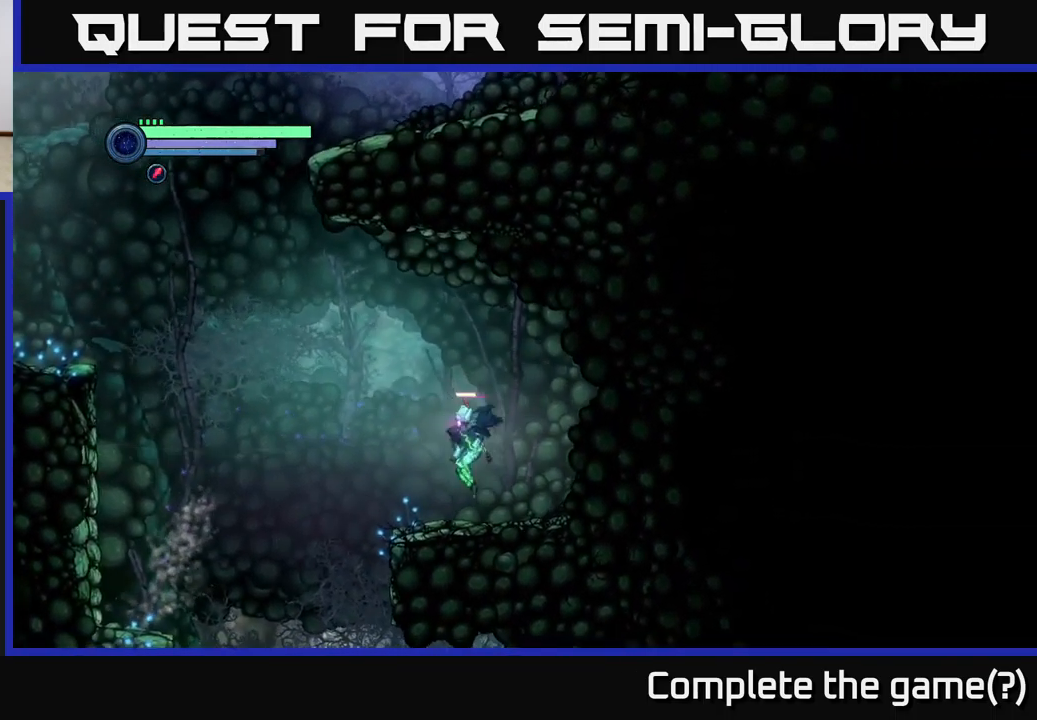
{"buttons": ["A"], "left_stick": "left", "right_stick": "center", "events": [[250, "A", "down"]]}
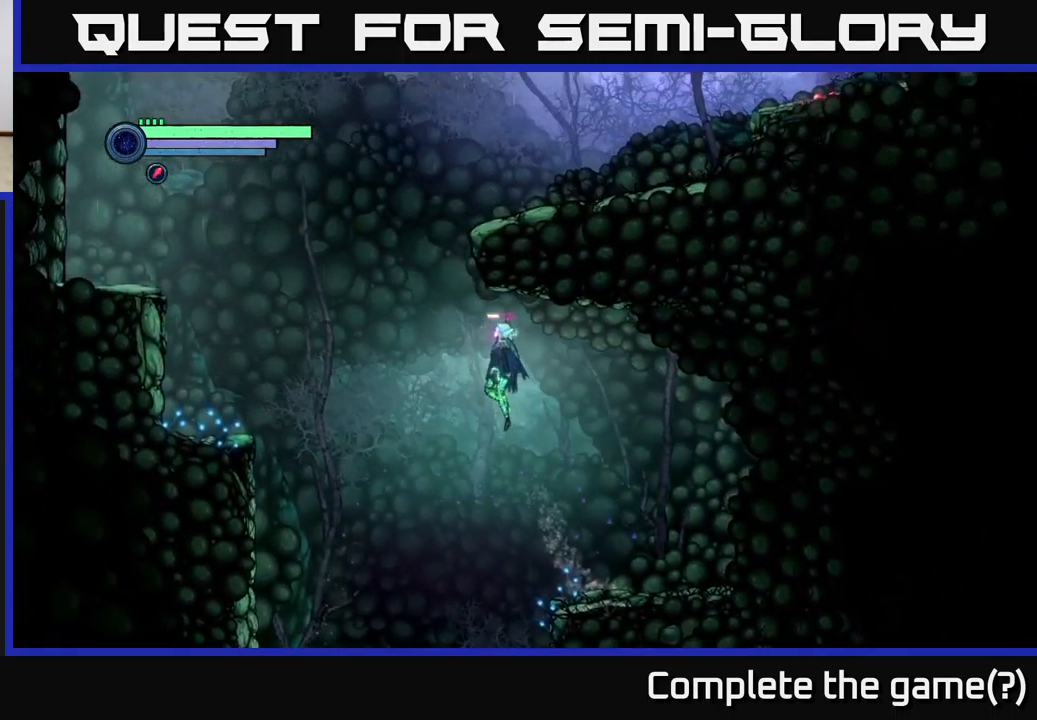
{"buttons": [], "left_stick": "left", "right_stick": "center", "events": [[417, "A", "up"]]}
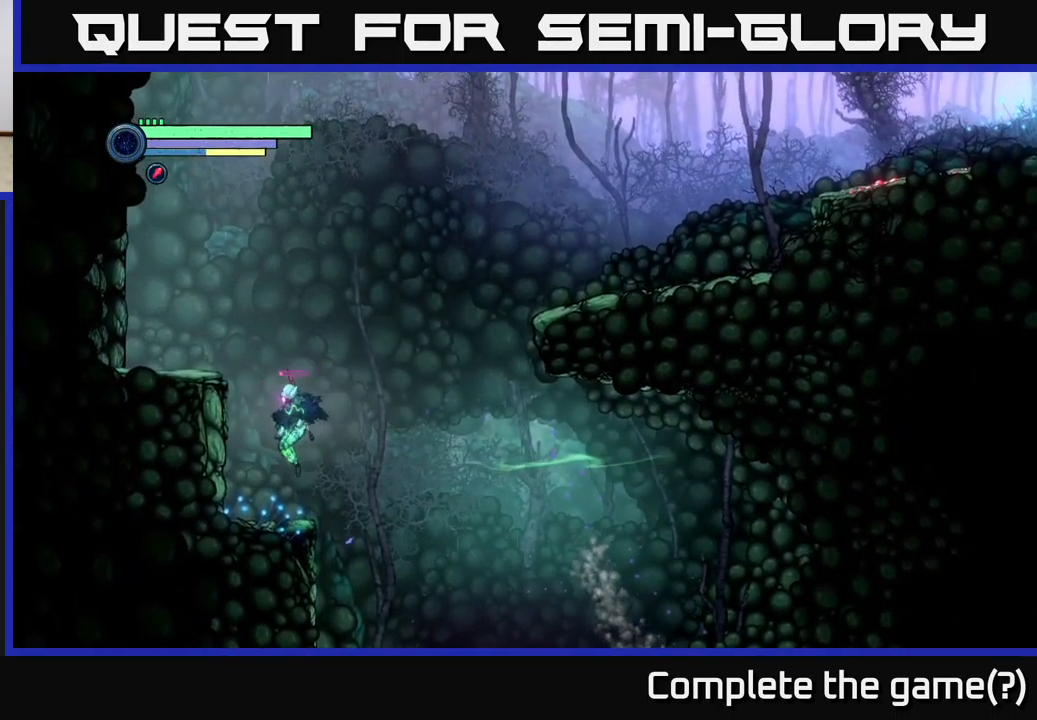
{"buttons": ["A"], "left_stick": "left", "right_stick": "center", "events": [[83, "left_stick", "center"], [283, "A", "down"], [333, "left_stick", "left"]]}
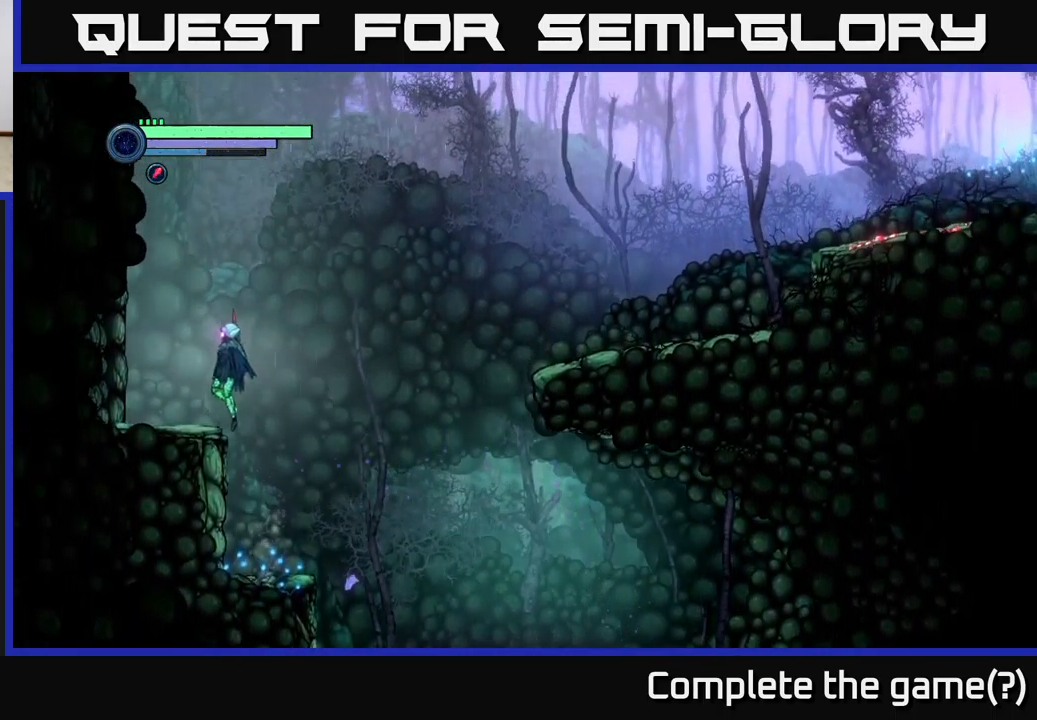
{"buttons": ["A"], "left_stick": "center", "right_stick": "center", "events": [[100, "A", "up"], [167, "left_stick", "center"], [400, "A", "down"]]}
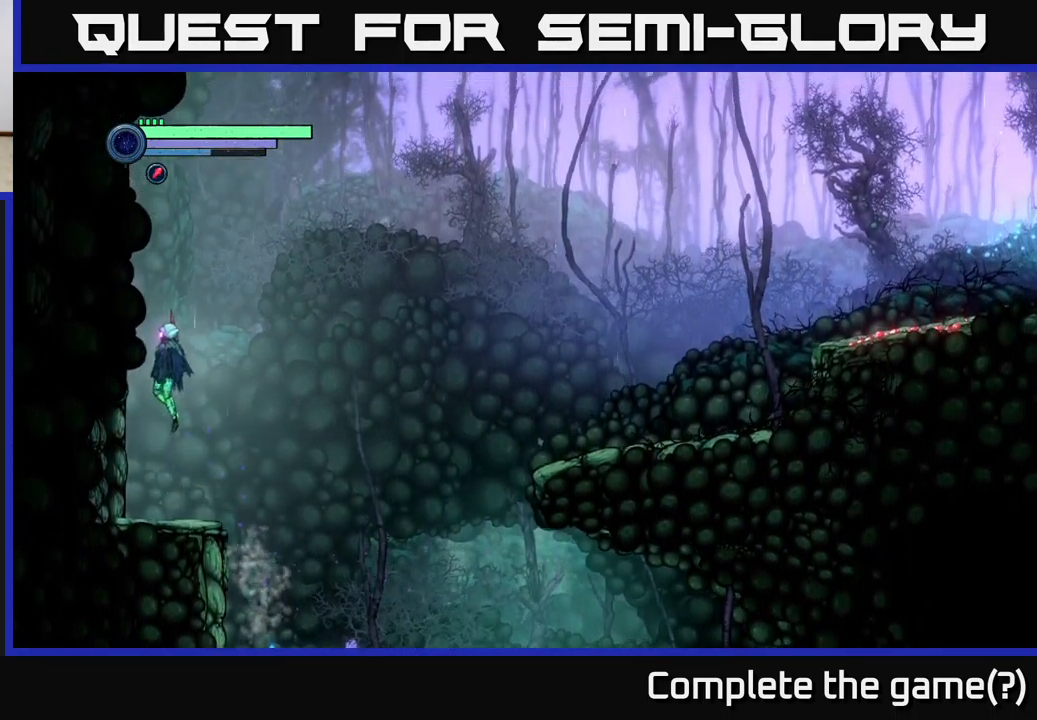
{"buttons": ["A"], "left_stick": "center", "right_stick": "center", "events": []}
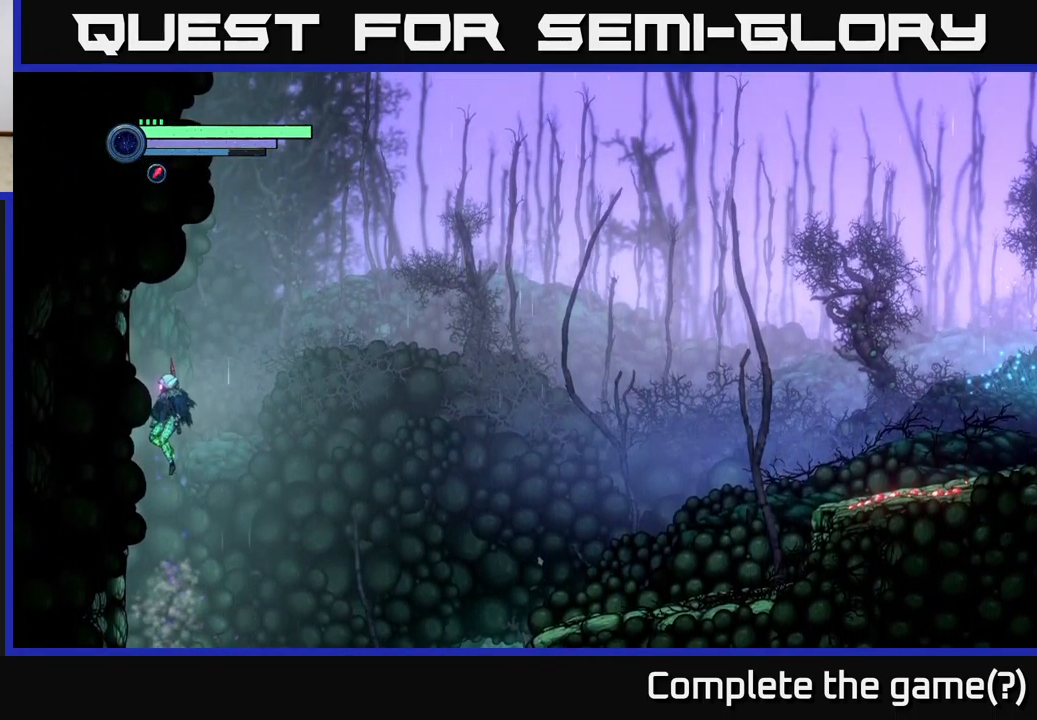
{"buttons": [], "left_stick": "center", "right_stick": "center", "events": [[283, "A", "up"]]}
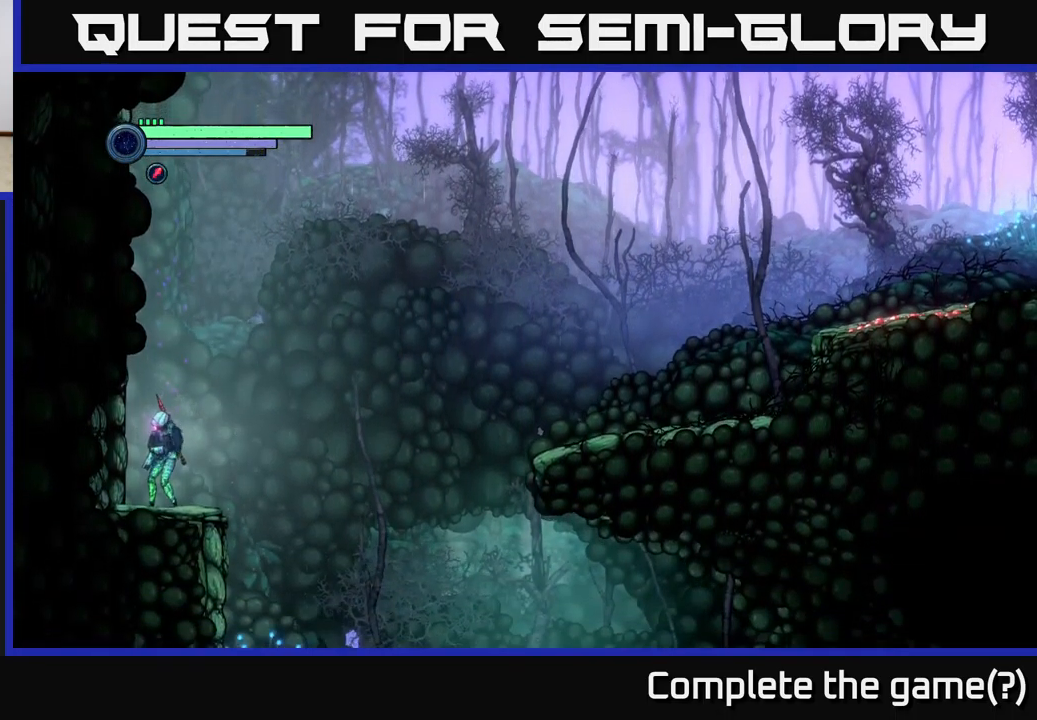
{"buttons": ["A", "R2"], "left_stick": "right", "right_stick": "center", "events": [[67, "R2", "down"], [333, "left_stick", "right"], [467, "A", "down"]]}
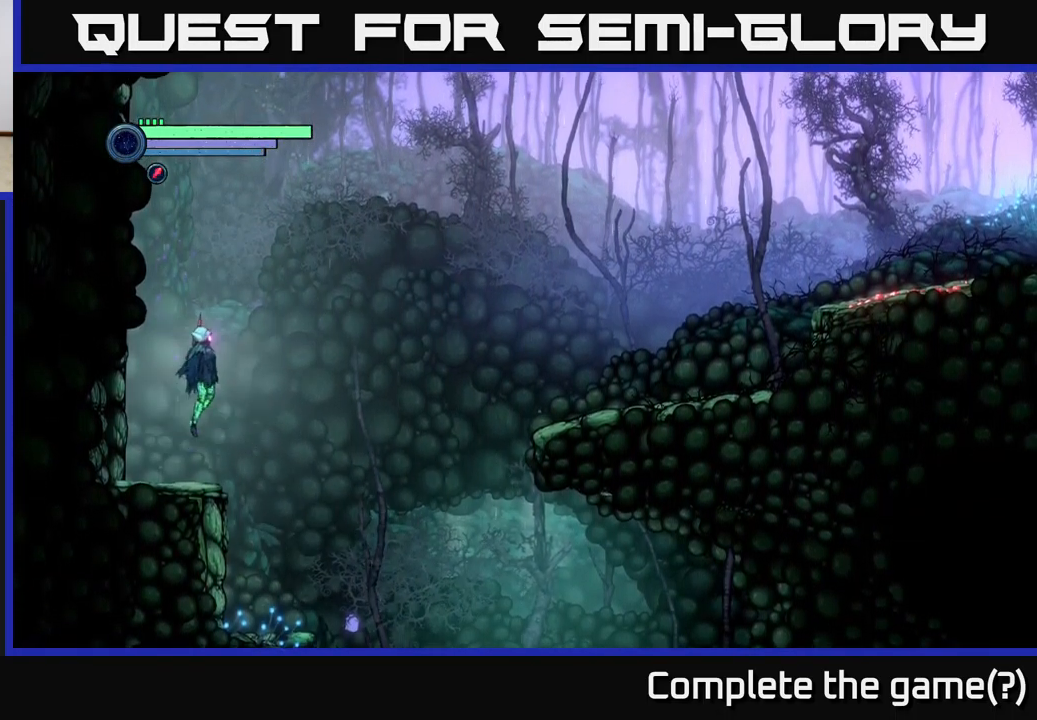
{"buttons": ["A", "R2"], "left_stick": "right", "right_stick": "center", "events": []}
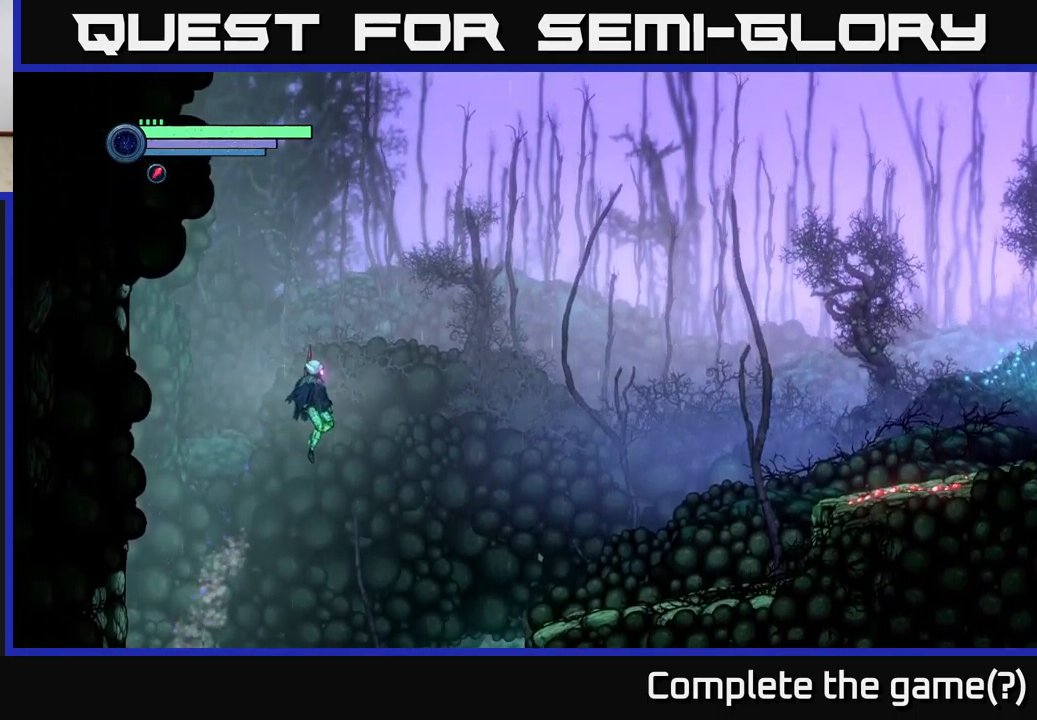
{"buttons": ["A"], "left_stick": "right", "right_stick": "center", "events": [[17, "R2", "up"]]}
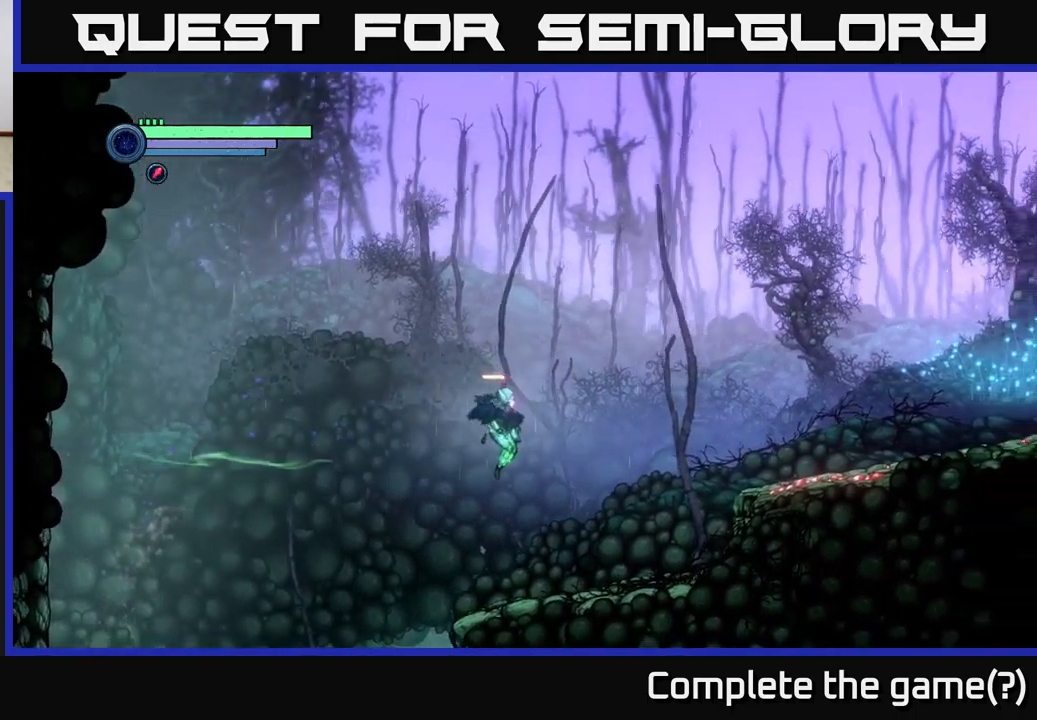
{"buttons": ["A"], "left_stick": "right", "right_stick": "center", "events": [[167, "A", "up"], [400, "A", "down"]]}
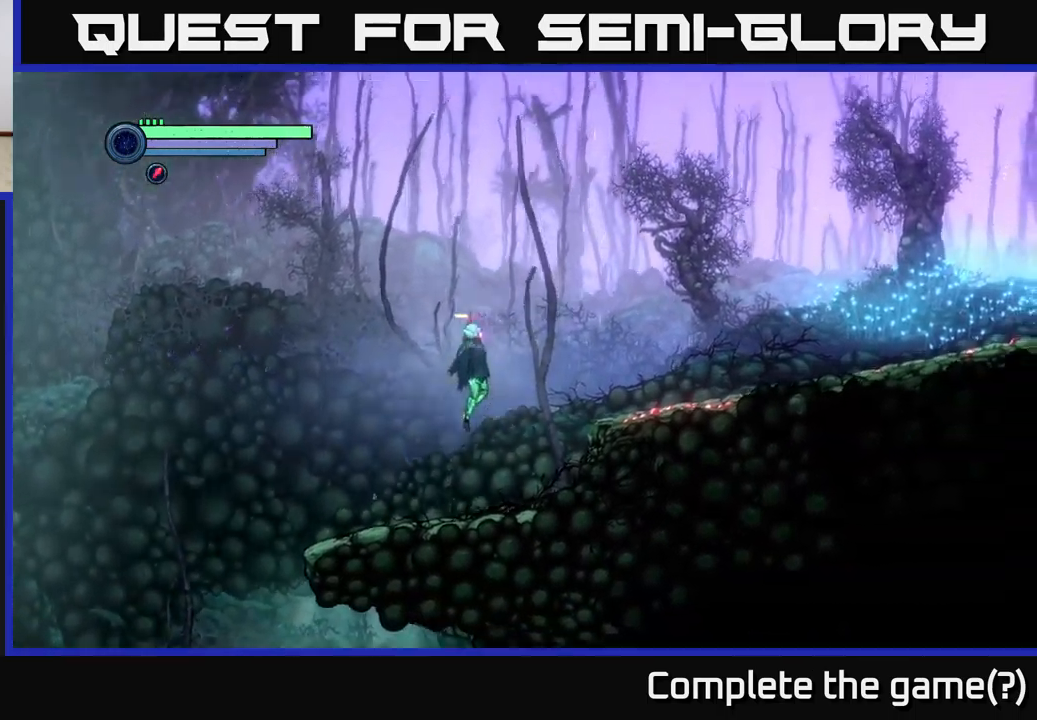
{"buttons": ["A"], "left_stick": "right", "right_stick": "center", "events": []}
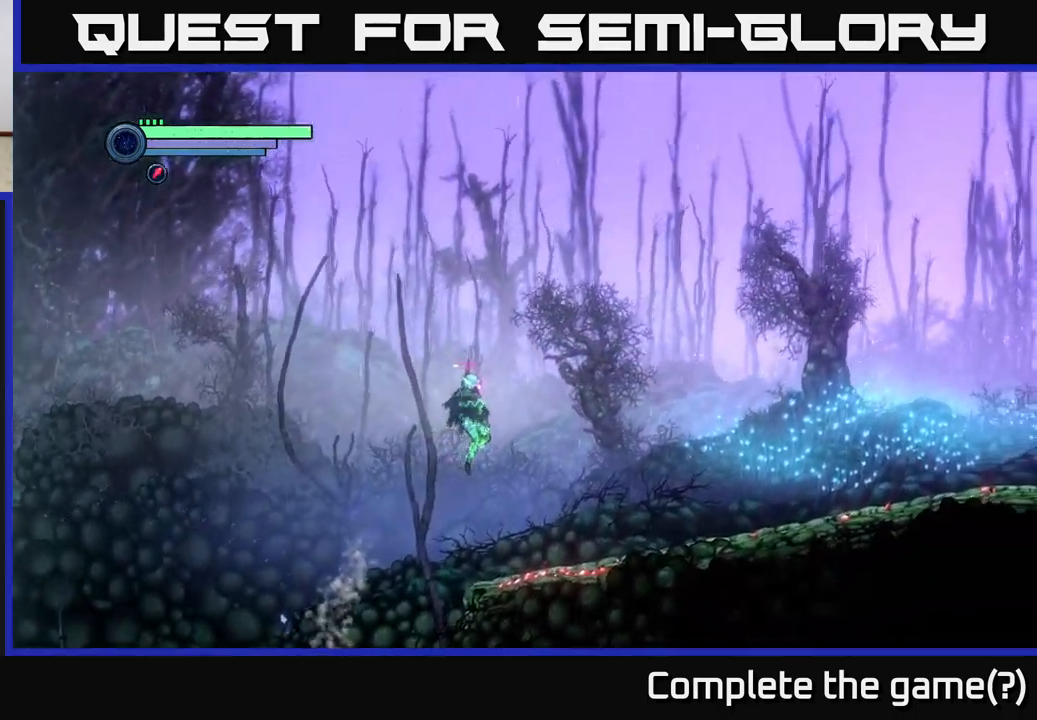
{"buttons": ["SELECT"], "left_stick": "center", "right_stick": "center", "events": [[117, "A", "up"], [250, "left_stick", "left"], [350, "left_stick", "center"], [467, "SELECT", "down"]]}
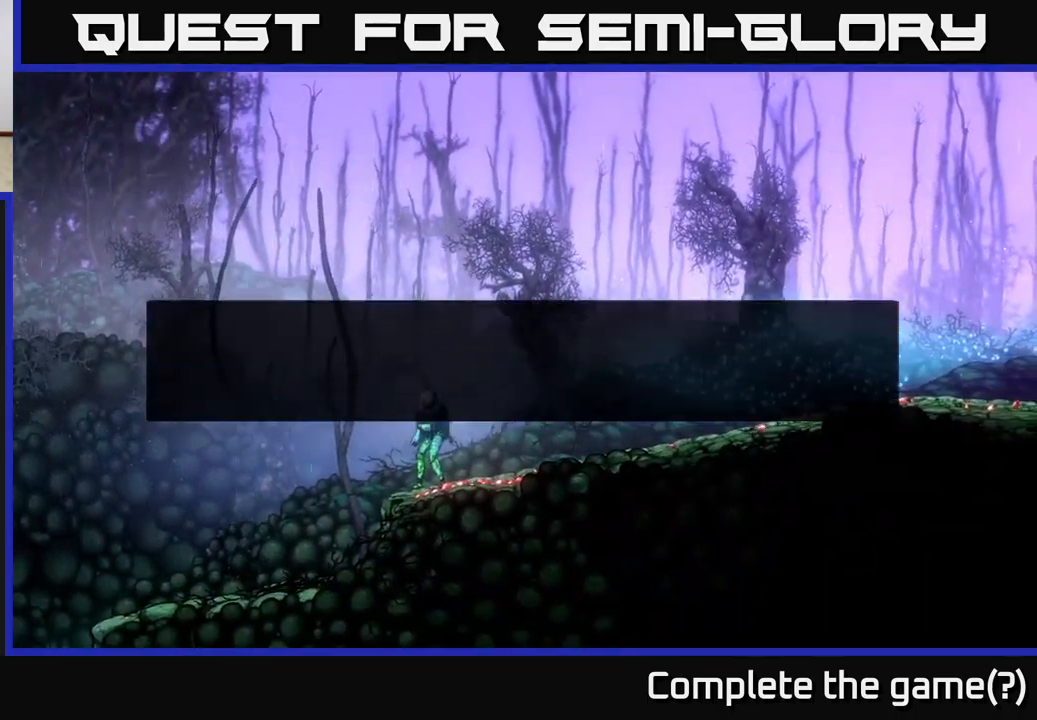
{"buttons": [], "left_stick": "center", "right_stick": "center", "events": [[150, "SELECT", "up"]]}
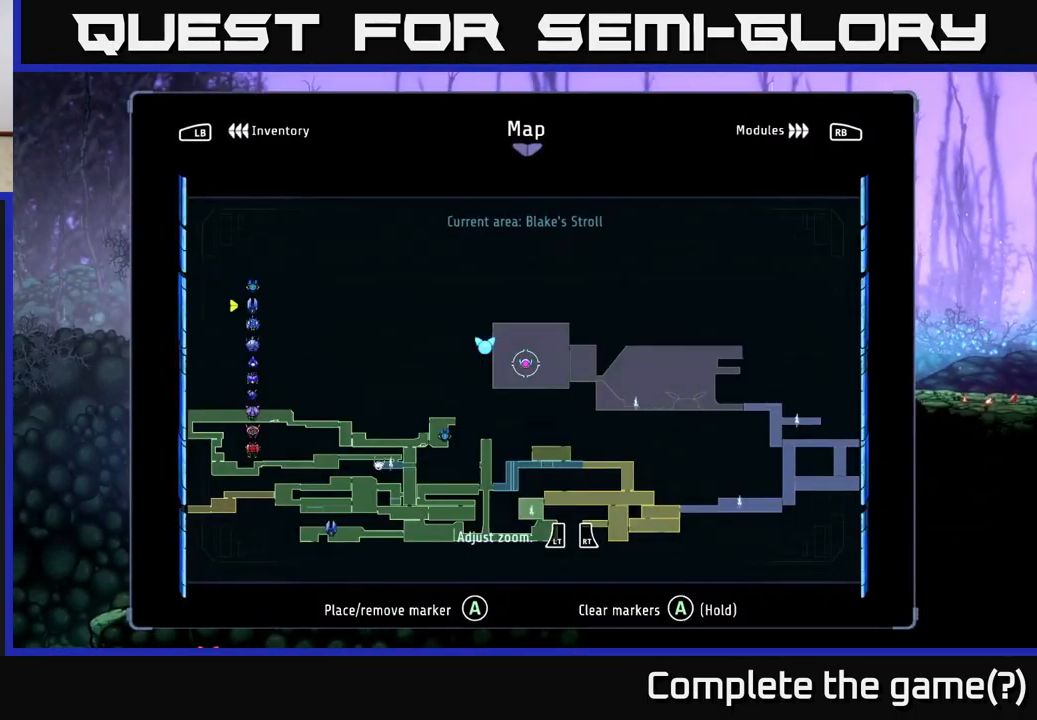
{"buttons": [], "left_stick": "center", "right_stick": "center", "events": [[117, "left_stick", "up-left"], [334, "left_stick", "center"]]}
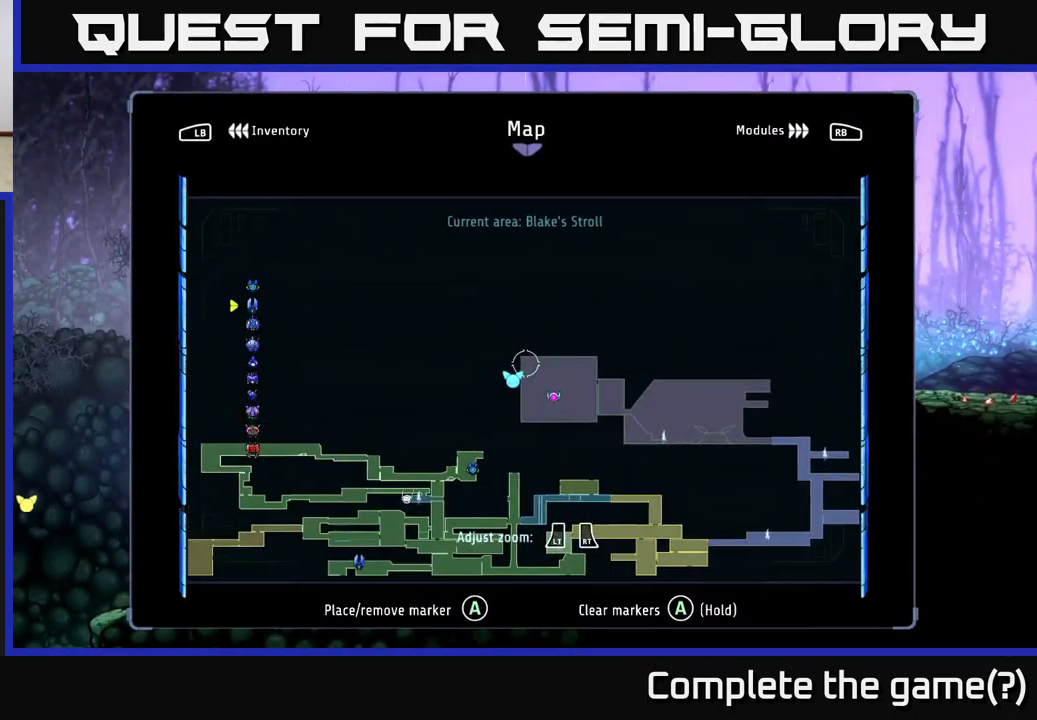
{"buttons": [], "left_stick": "right", "right_stick": "center", "events": [[300, "SELECT", "down"], [367, "SELECT", "up"], [500, "left_stick", "right"]]}
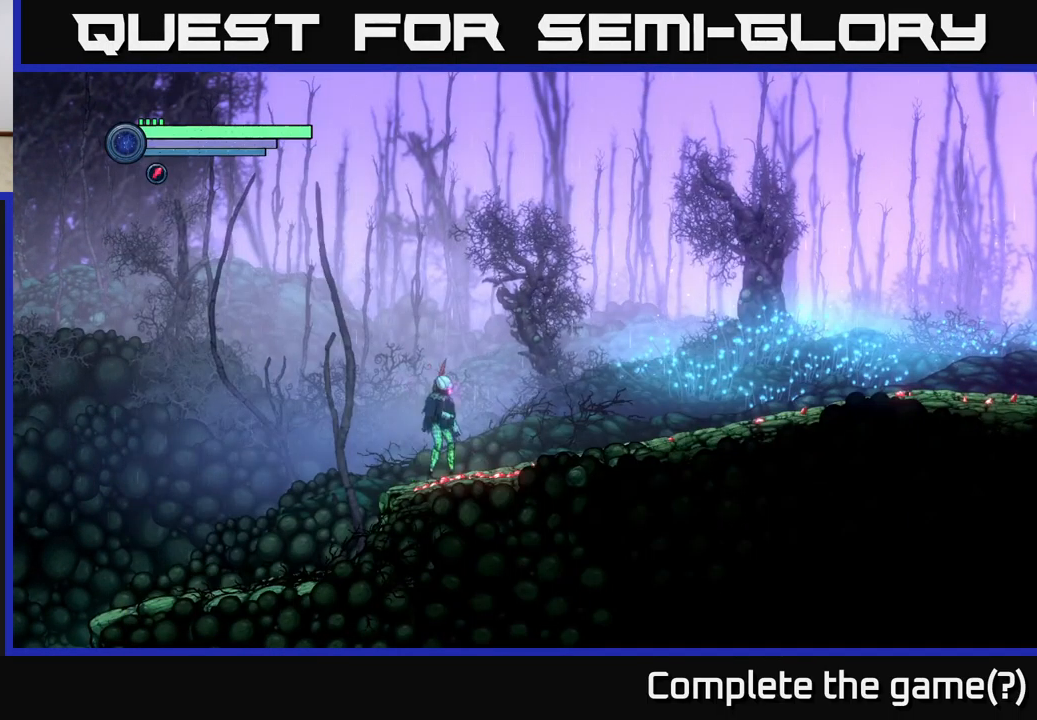
{"buttons": ["R2"], "left_stick": "right", "right_stick": "center", "events": [[34, "R2", "down"]]}
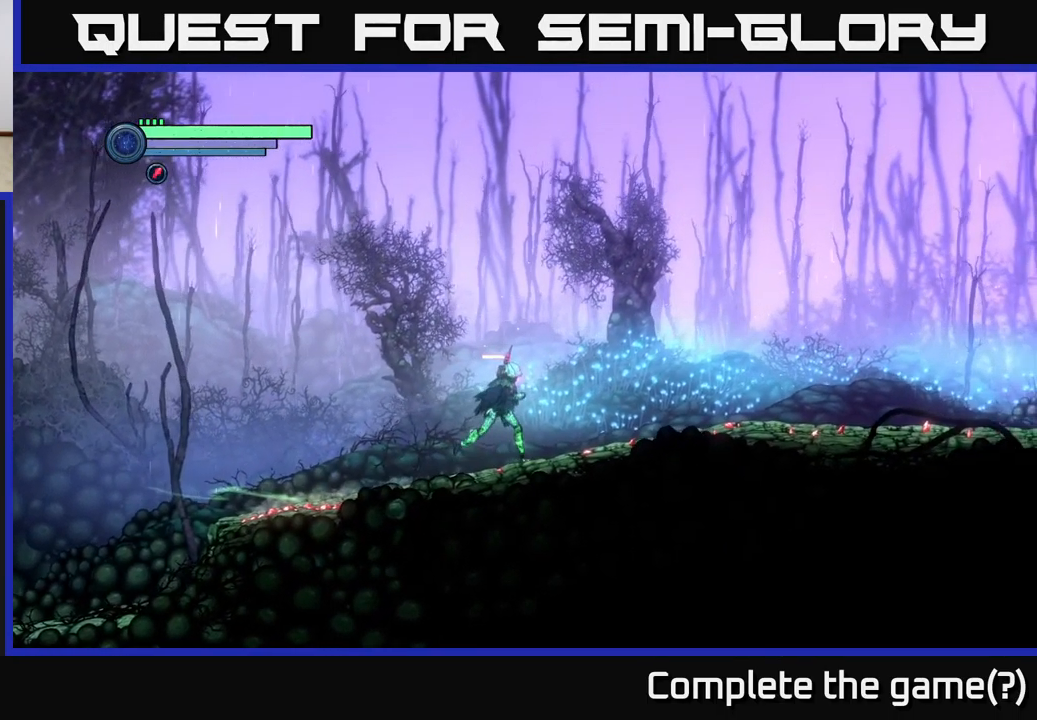
{"buttons": ["R2"], "left_stick": "right", "right_stick": "center", "events": []}
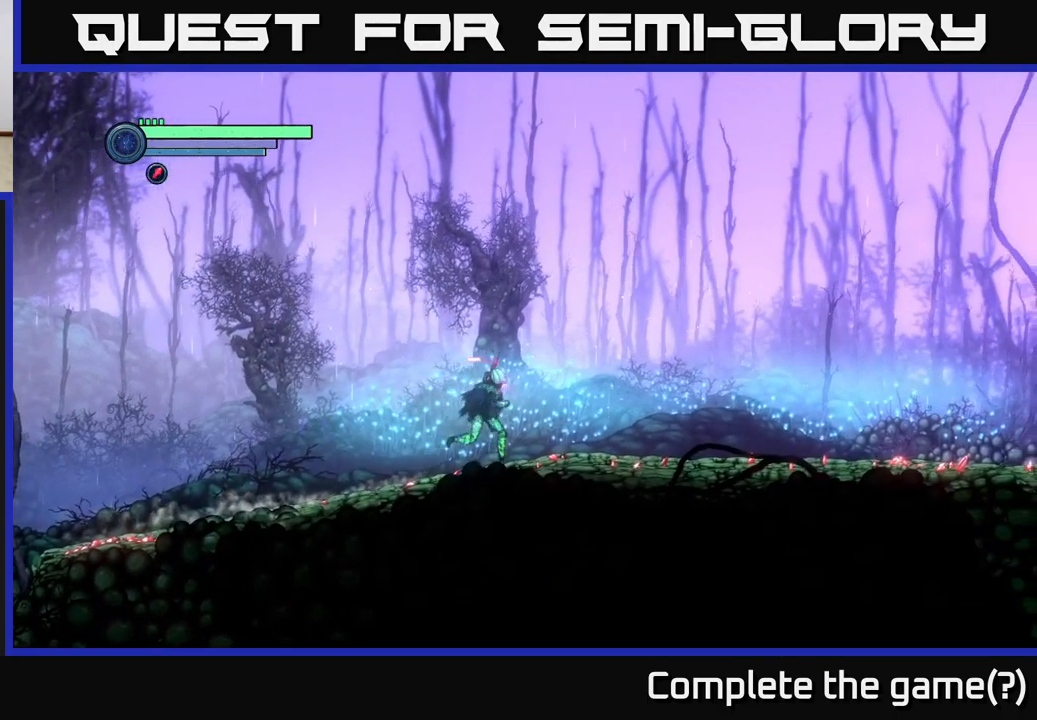
{"buttons": ["A", "R2"], "left_stick": "right", "right_stick": "center", "events": [[134, "A", "down"]]}
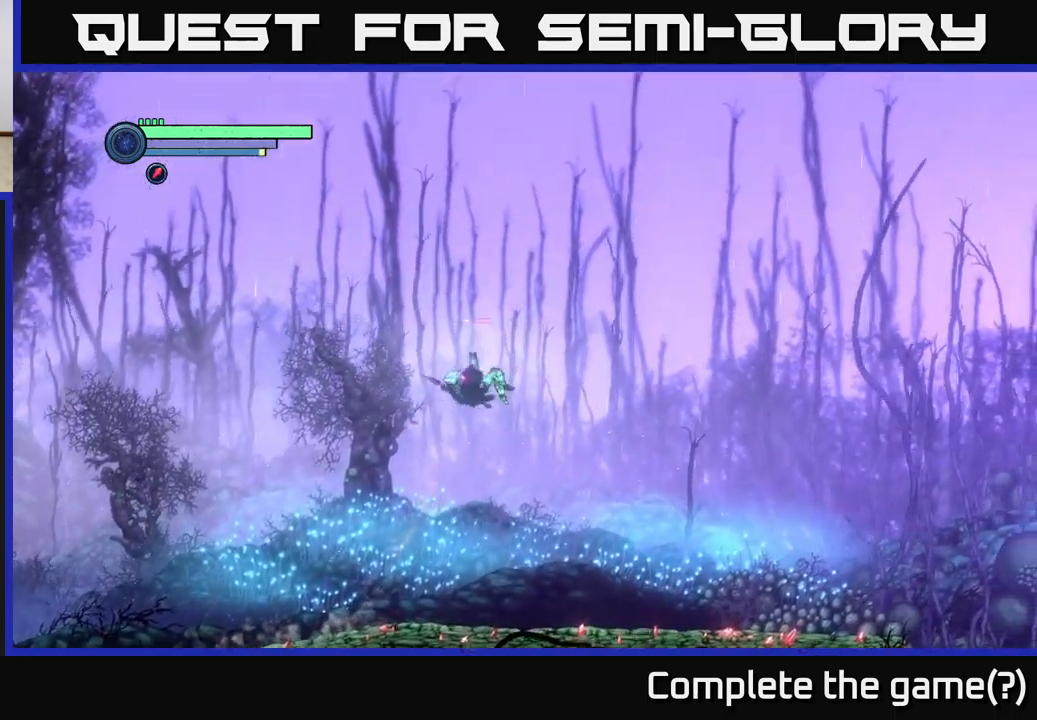
{"buttons": ["R2"], "left_stick": "right", "right_stick": "center", "events": [[400, "A", "up"]]}
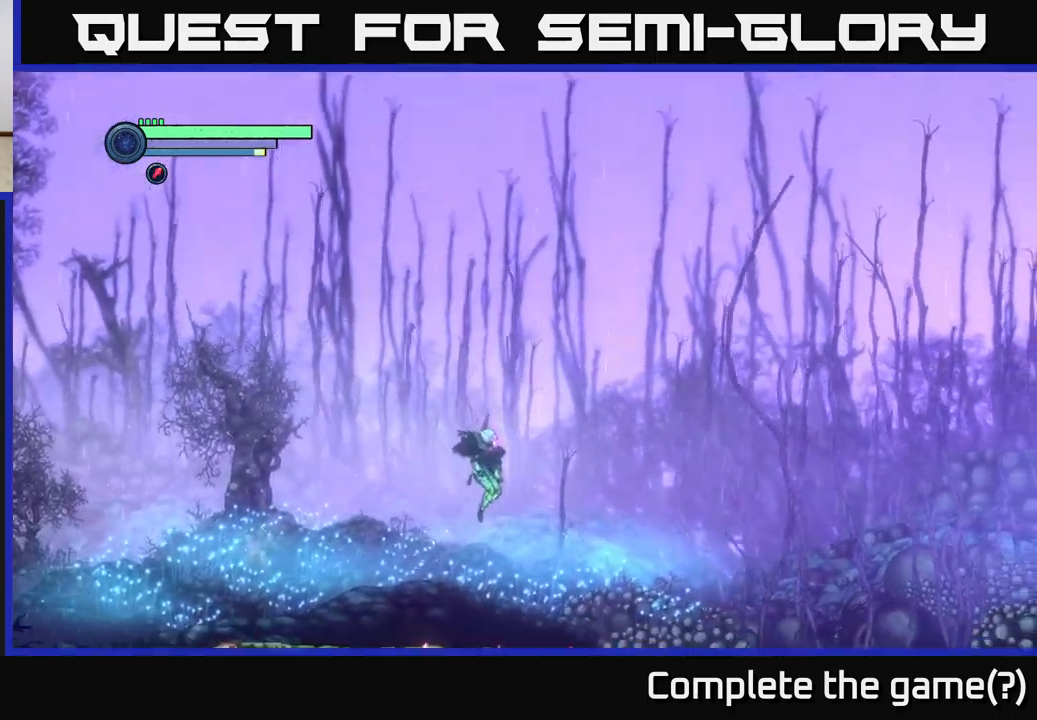
{"buttons": ["R2"], "left_stick": "right", "right_stick": "center", "events": []}